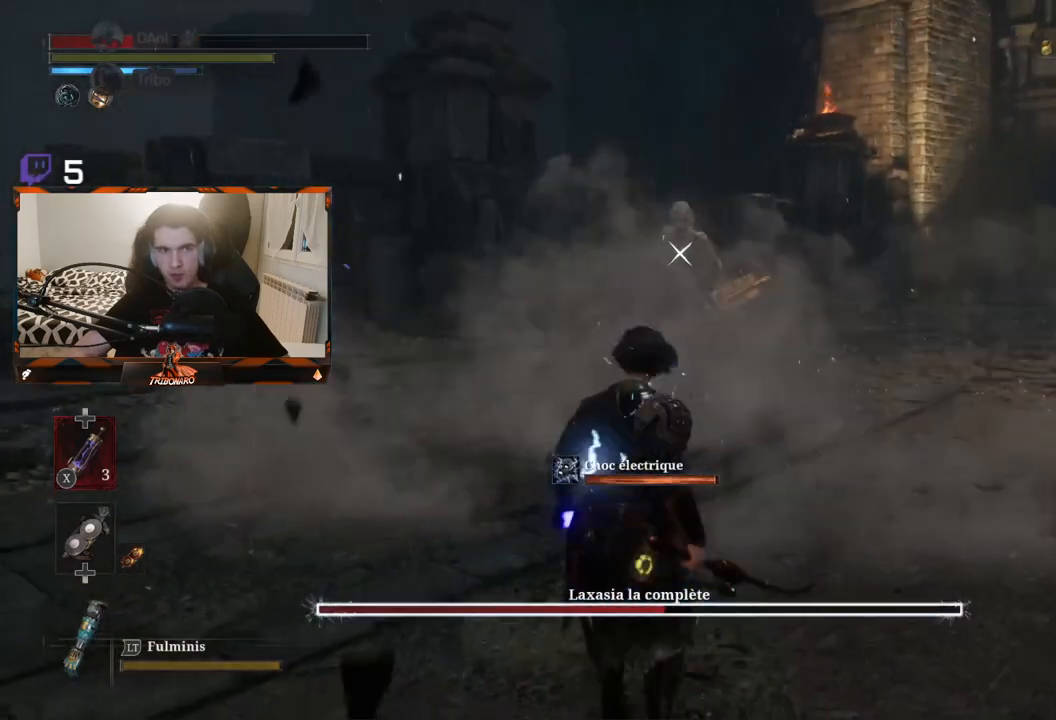
Gameplay with a controller (Xbox layout); each line is a JSON object with the inputs held at the frame after it. "events" lists button and stick changes between this image and that frame as [ms after this image, input, new state], when the widget could be followed in between.
{"buttons": [], "left_stick": "up", "right_stick": "center", "events": [[50, "X", "up"]]}
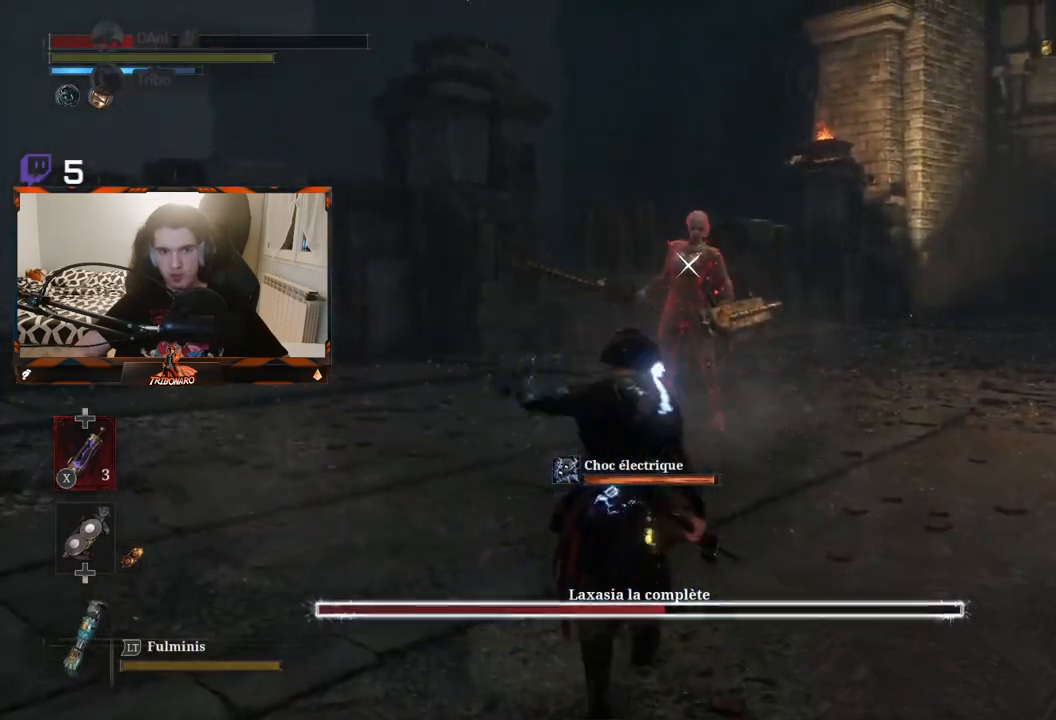
{"buttons": [], "left_stick": "up", "right_stick": "center", "events": []}
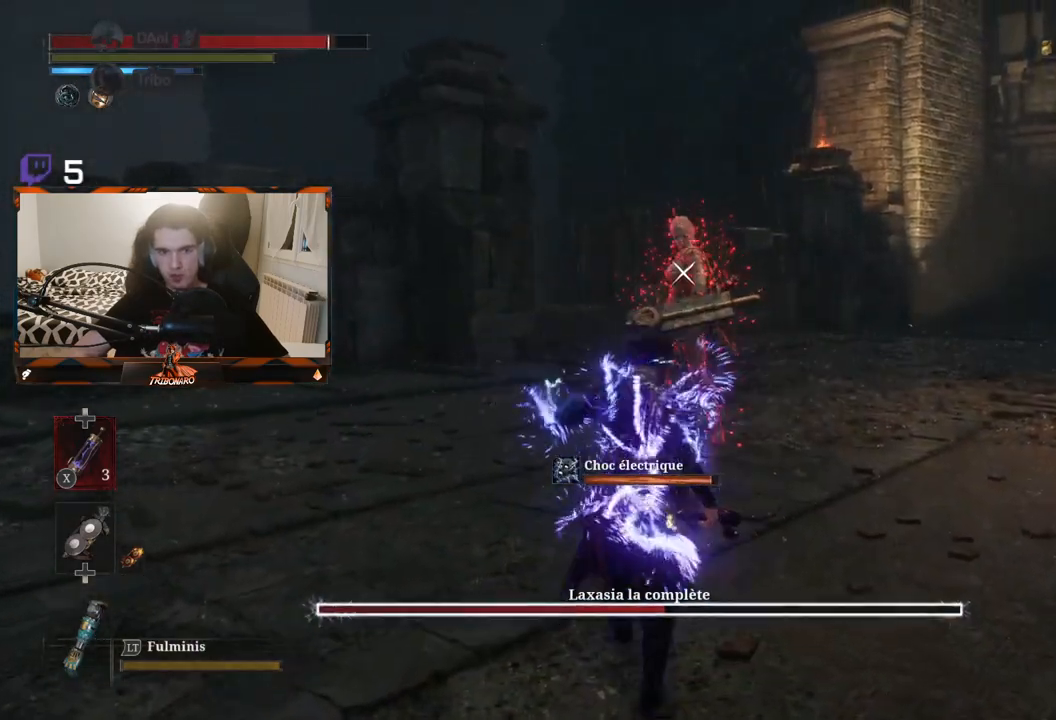
{"buttons": [], "left_stick": "right", "right_stick": "center", "events": [[233, "left_stick", "right"], [367, "B", "down"], [467, "B", "up"]]}
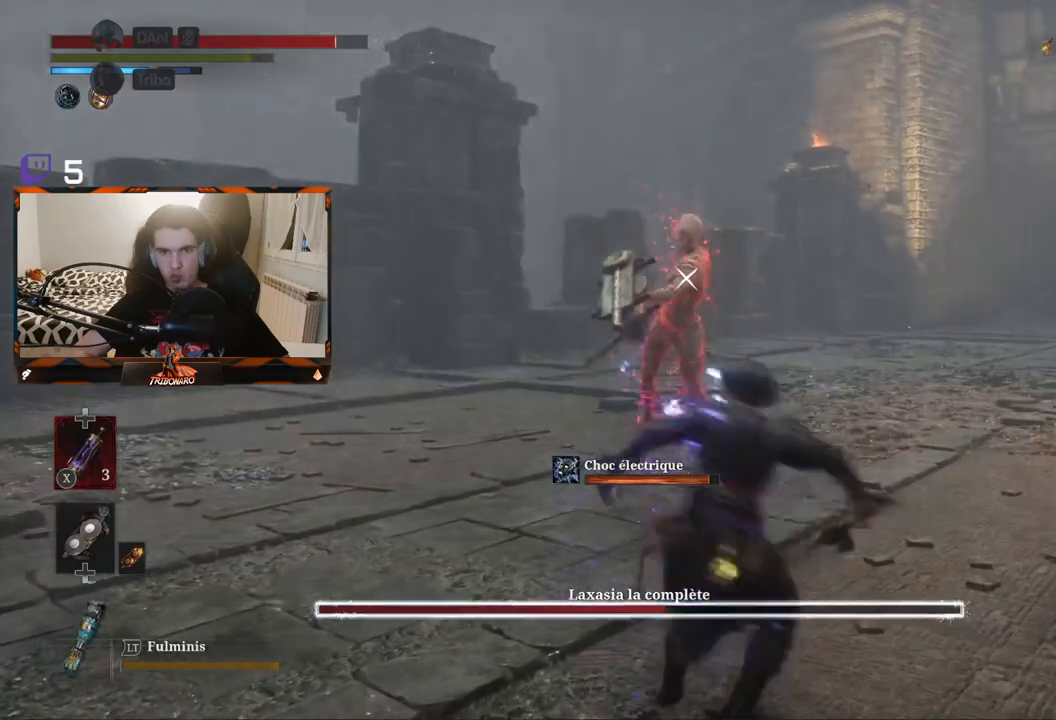
{"buttons": ["B"], "left_stick": "right", "right_stick": "center", "events": [[67, "B", "down"], [133, "B", "up"], [200, "B", "down"], [267, "B", "up"], [317, "B", "down"], [383, "B", "up"], [450, "B", "down"]]}
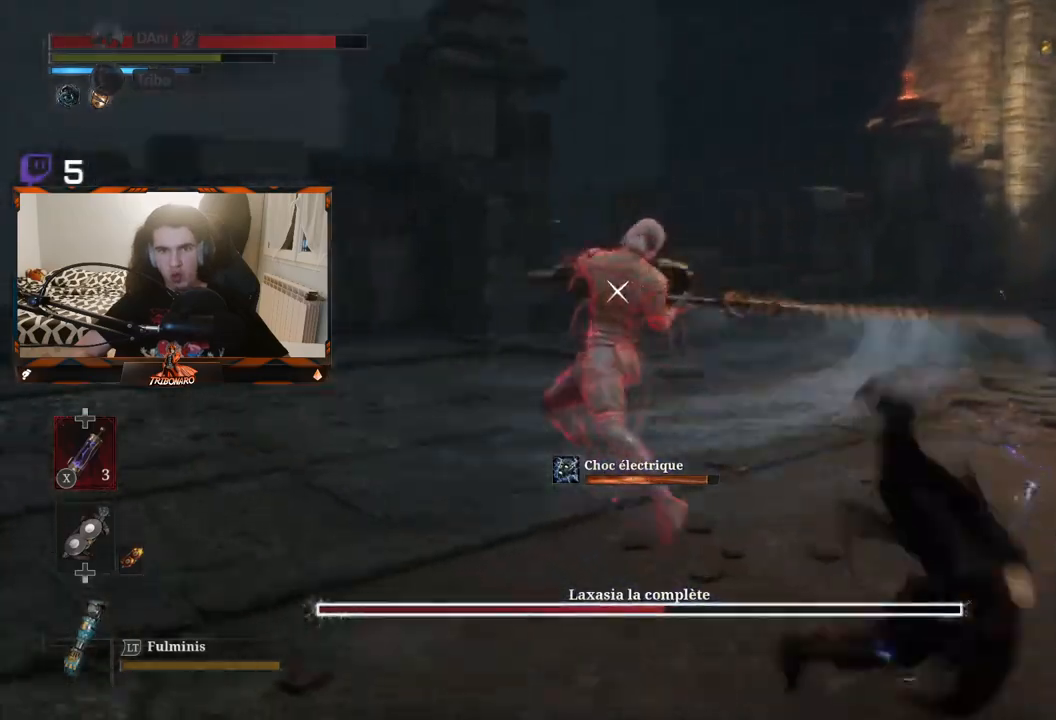
{"buttons": [], "left_stick": "up-right", "right_stick": "center", "events": [[17, "B", "up"], [83, "B", "down"], [100, "left_stick", "up-right"], [183, "B", "up"], [217, "B", "down"], [317, "B", "up"], [350, "B", "down"], [467, "B", "up"]]}
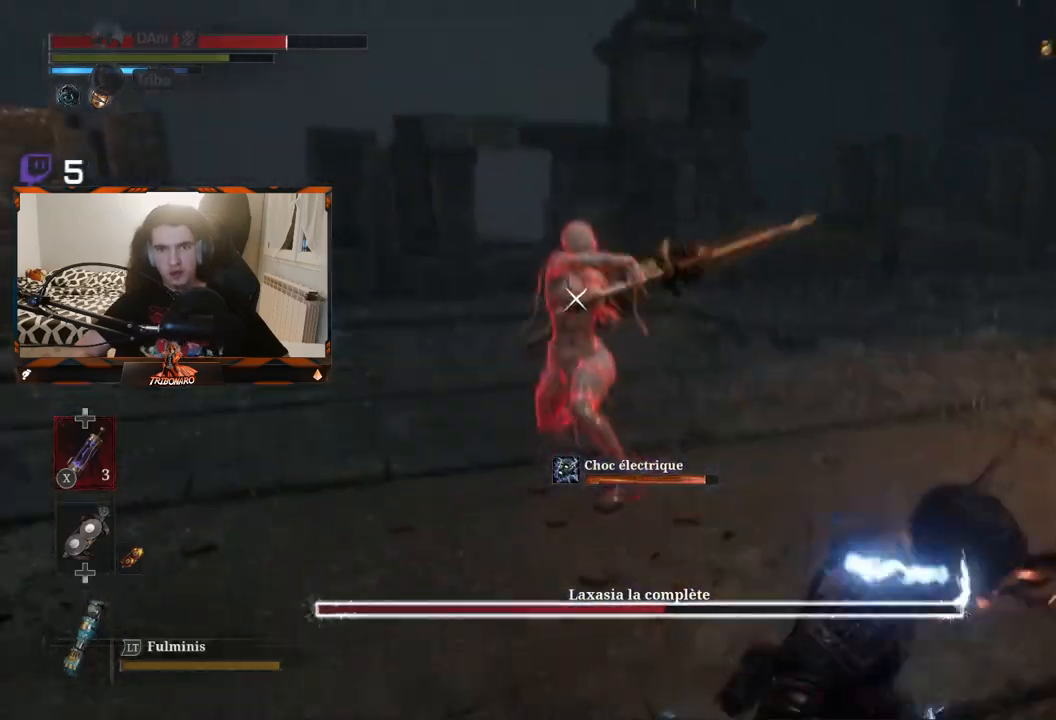
{"buttons": ["B"], "left_stick": "up-right", "right_stick": "center", "events": [[17, "B", "down"], [83, "B", "up"], [167, "B", "down"], [383, "B", "up"], [433, "B", "down"]]}
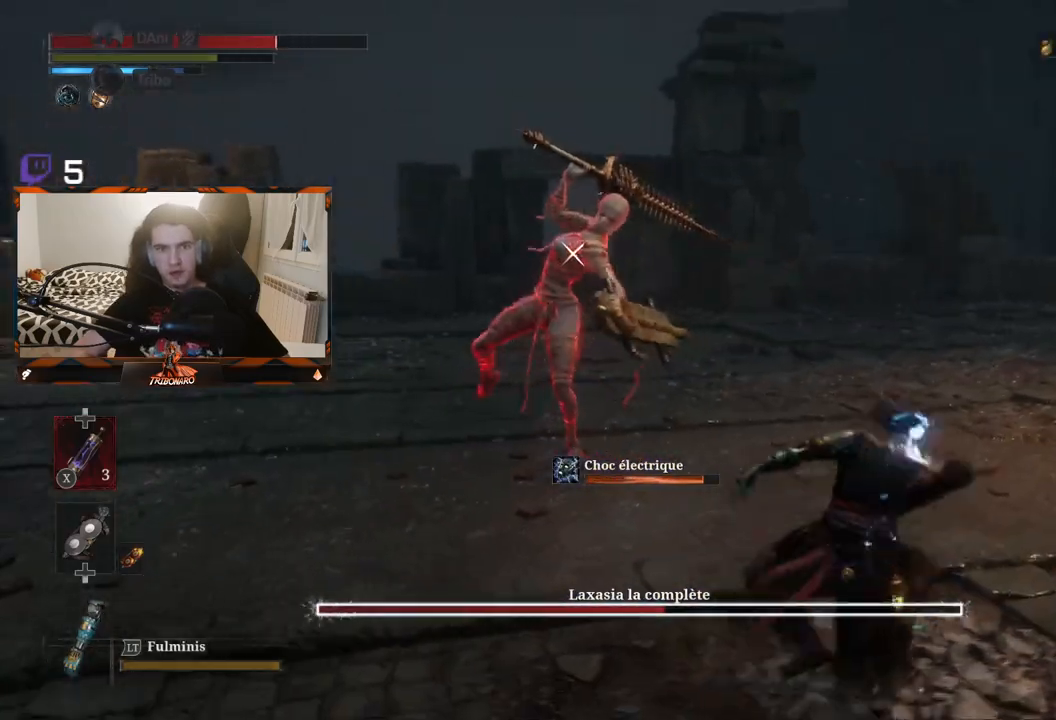
{"buttons": ["B"], "left_stick": "right", "right_stick": "center", "events": [[33, "B", "up"], [200, "B", "down"], [250, "B", "up"], [267, "left_stick", "right"], [317, "B", "down"], [417, "B", "up"], [450, "B", "down"]]}
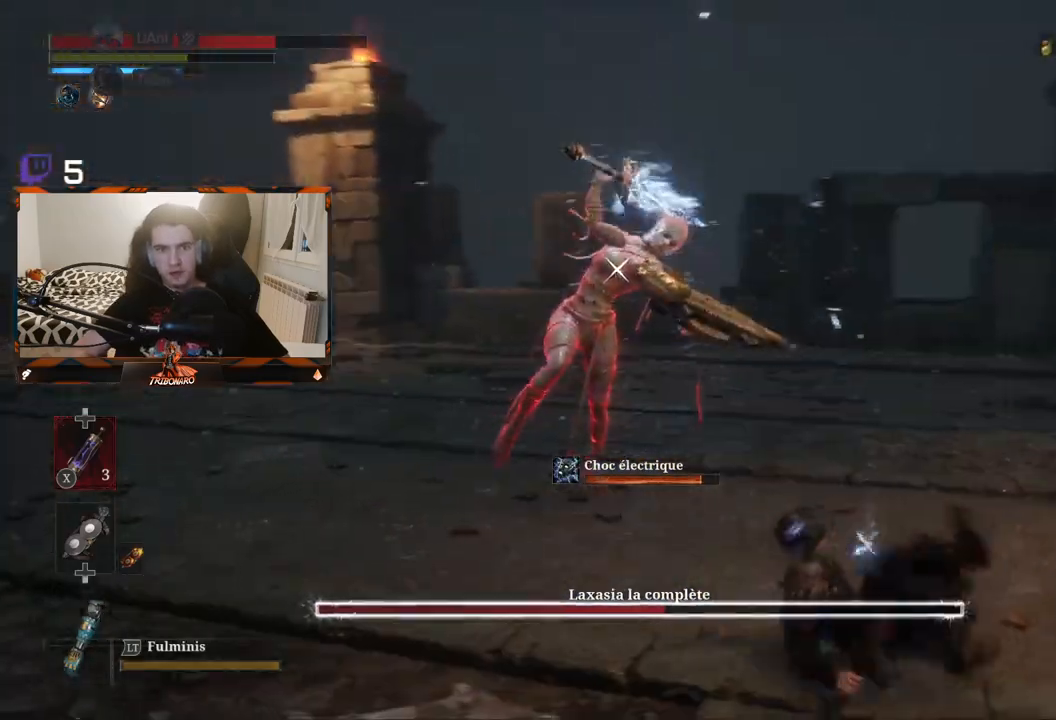
{"buttons": [], "left_stick": "down-right", "right_stick": "center", "events": [[67, "B", "up"], [100, "B", "down"], [200, "B", "up"], [250, "B", "down"], [333, "left_stick", "down-right"], [350, "B", "up"], [417, "B", "down"], [500, "B", "up"]]}
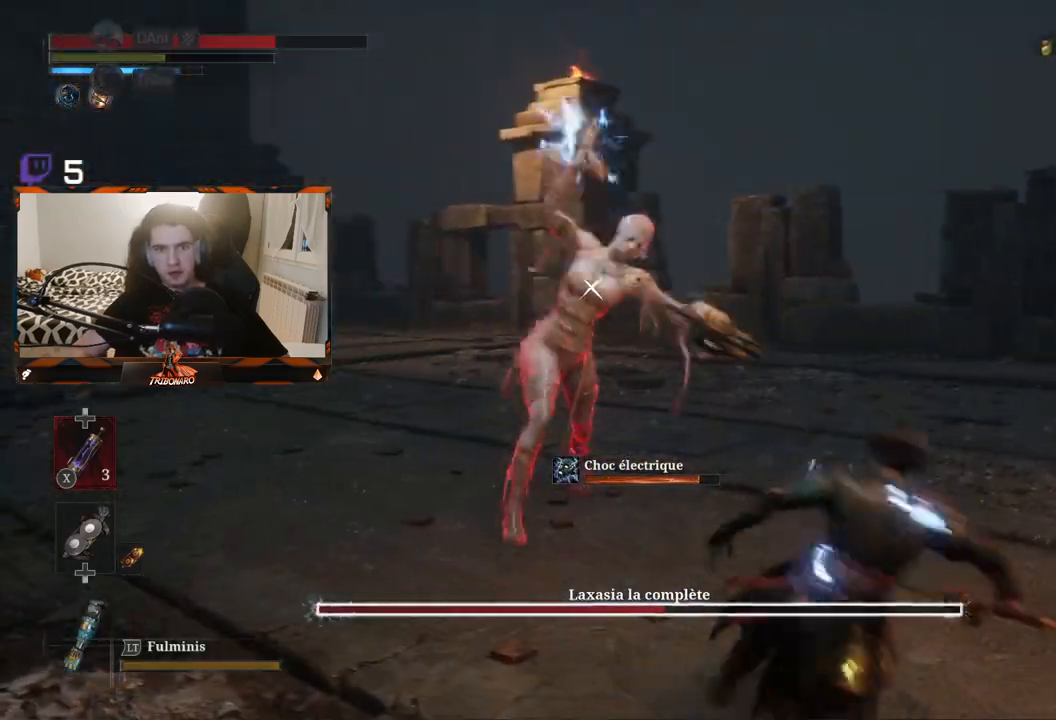
{"buttons": ["B"], "left_stick": "down-right", "right_stick": "center", "events": [[33, "B", "down"], [133, "B", "up"], [200, "B", "down"], [283, "B", "up"], [467, "B", "down"]]}
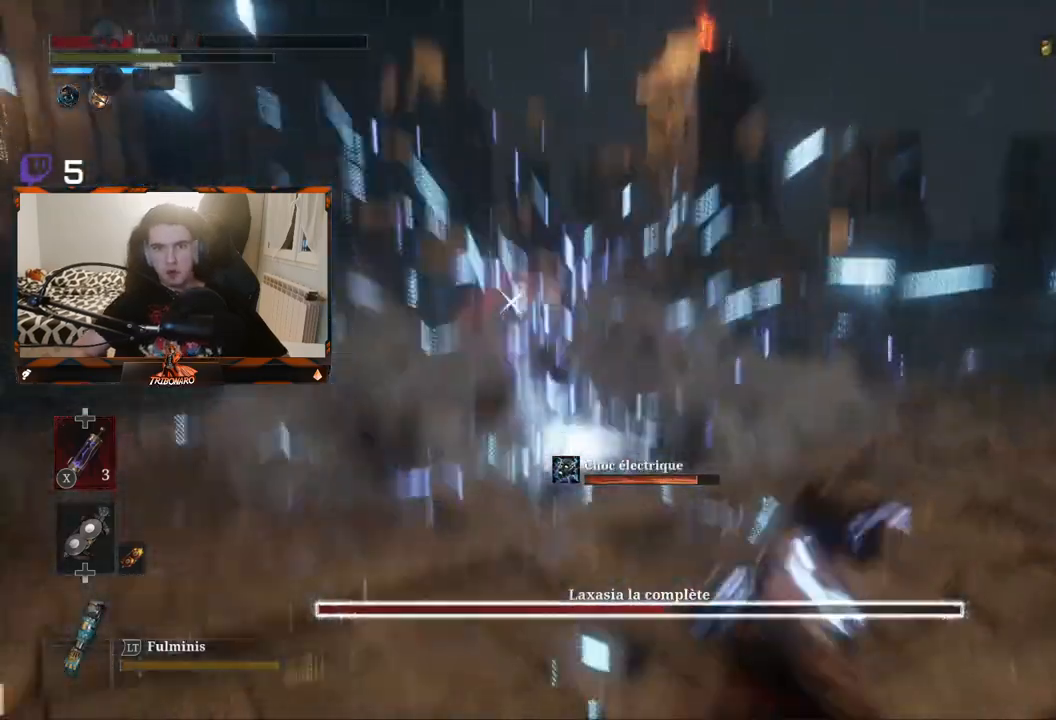
{"buttons": [], "left_stick": "up", "right_stick": "center", "events": [[33, "B", "up"], [67, "left_stick", "up-right"], [200, "left_stick", "up"]]}
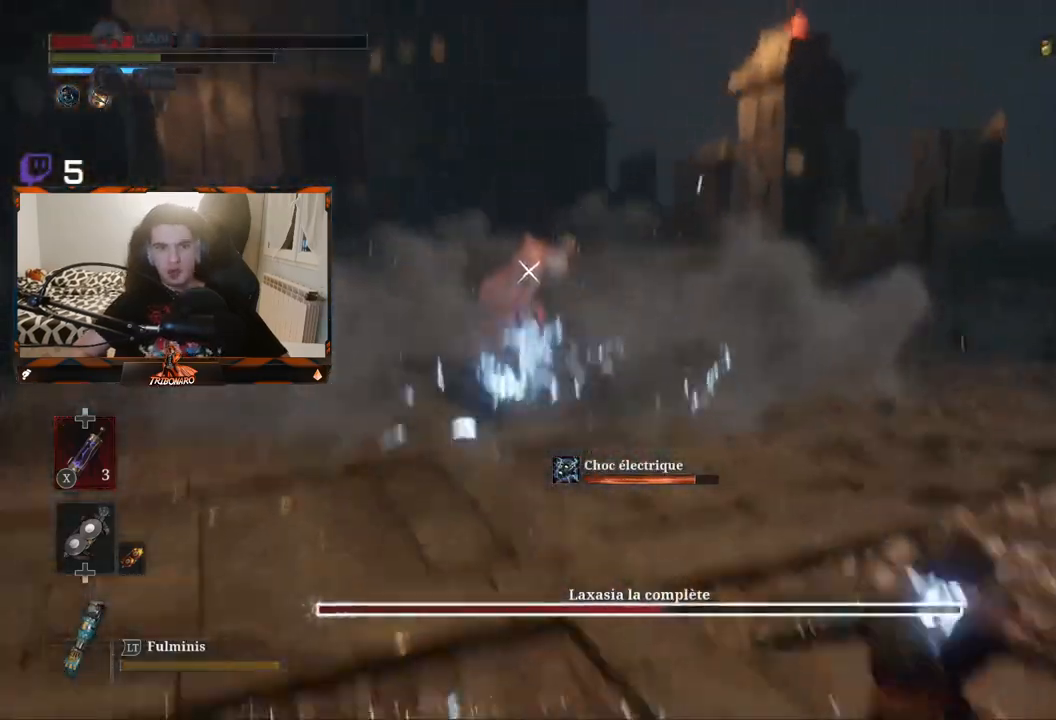
{"buttons": [], "left_stick": "up", "right_stick": "center", "events": [[83, "X", "down"], [167, "X", "up"]]}
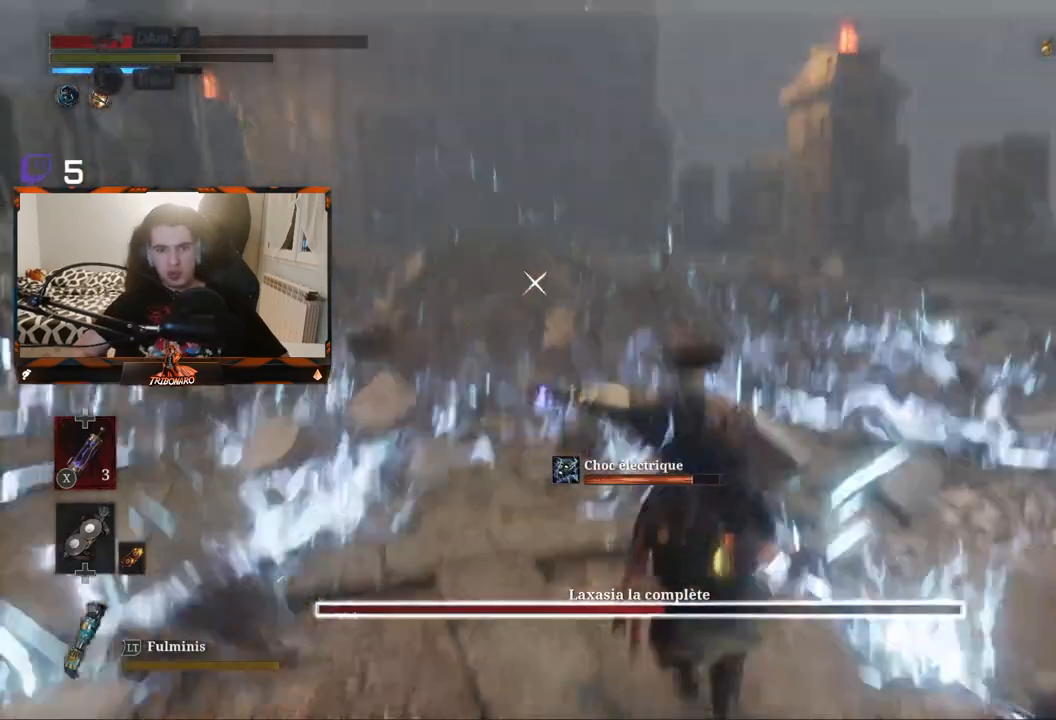
{"buttons": ["B"], "left_stick": "up", "right_stick": "center", "events": [[417, "B", "down"]]}
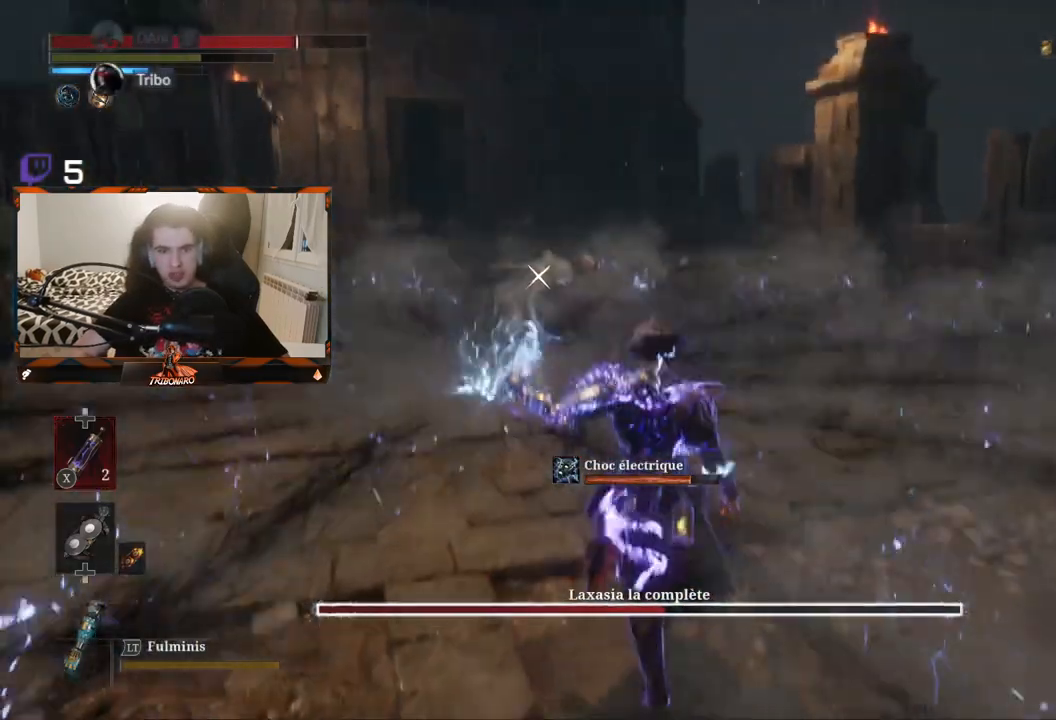
{"buttons": ["B"], "left_stick": "up", "right_stick": "center", "events": []}
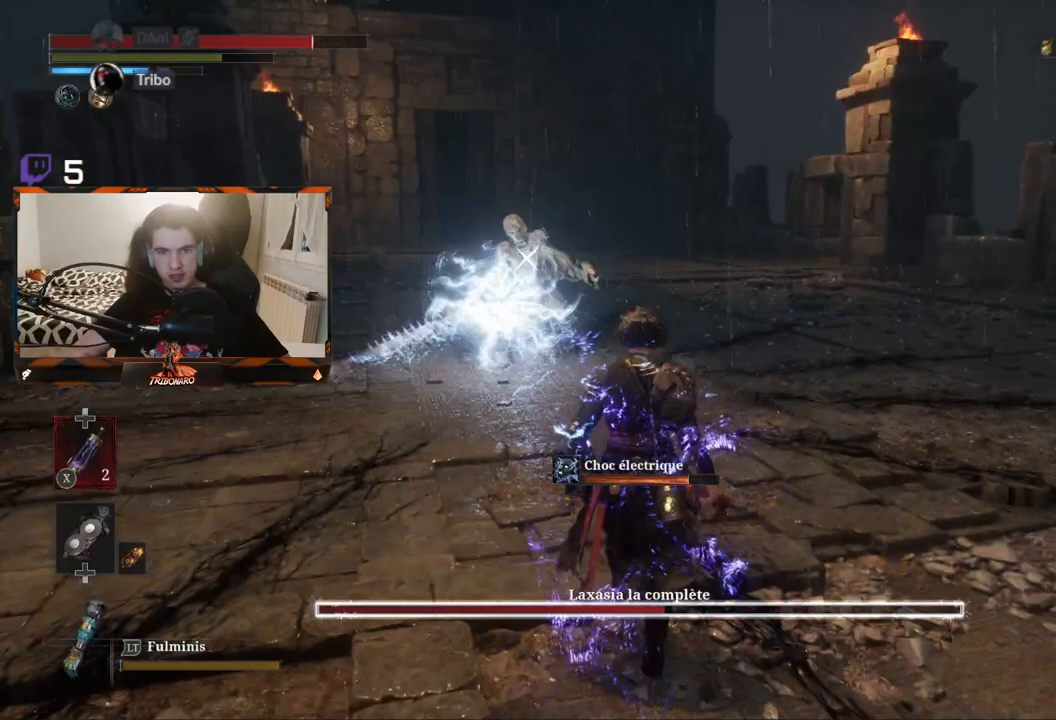
{"buttons": ["B"], "left_stick": "up", "right_stick": "center", "events": []}
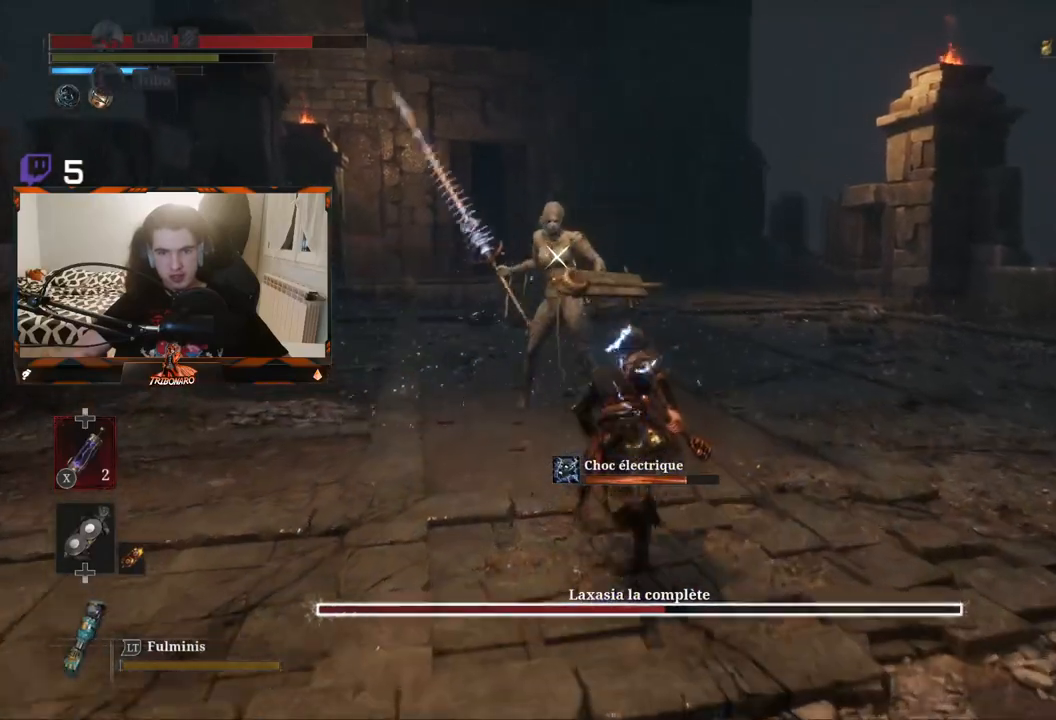
{"buttons": ["R2"], "left_stick": "up", "right_stick": "center", "events": [[450, "B", "up"], [483, "R2", "down"]]}
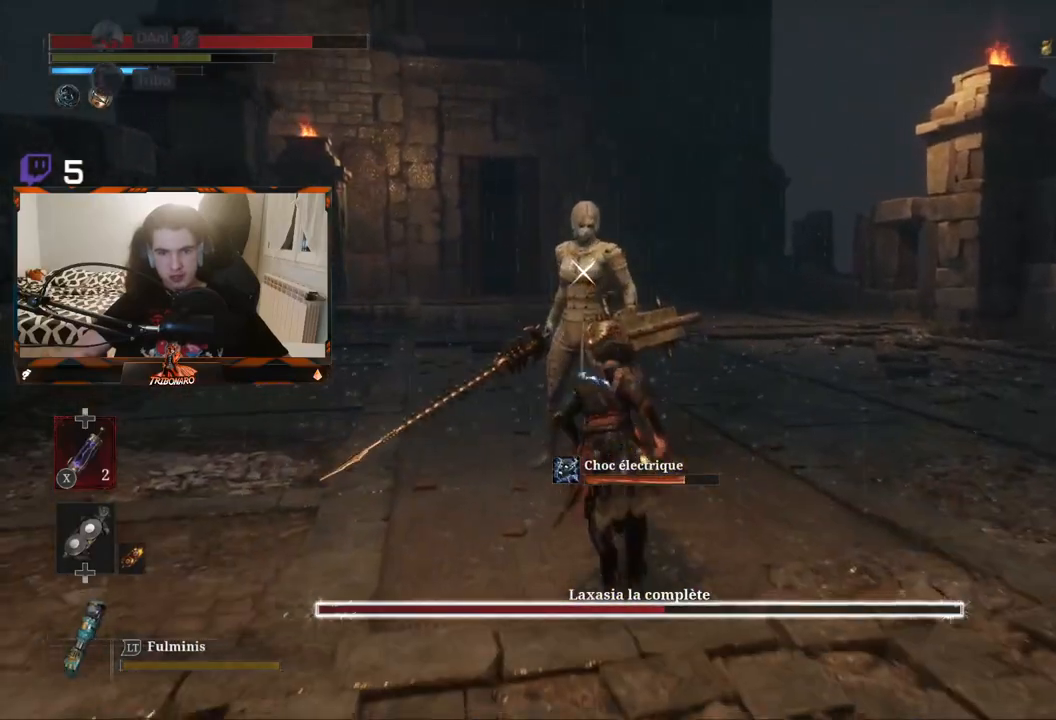
{"buttons": ["R2"], "left_stick": "up", "right_stick": "center", "events": []}
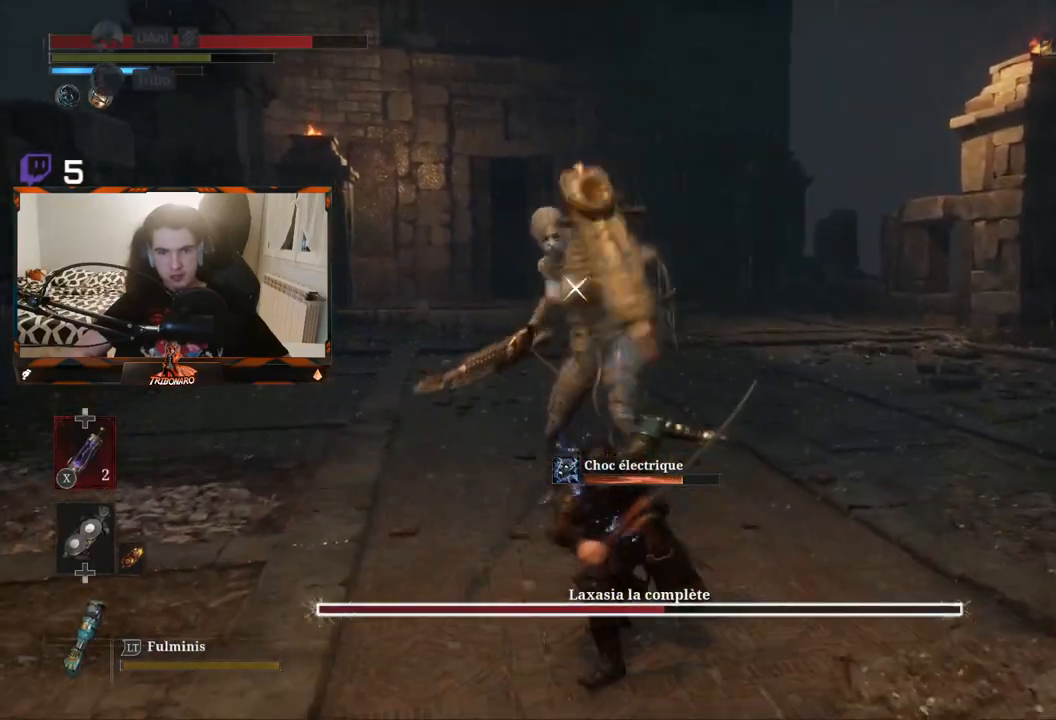
{"buttons": ["R2"], "left_stick": "up", "right_stick": "center", "events": []}
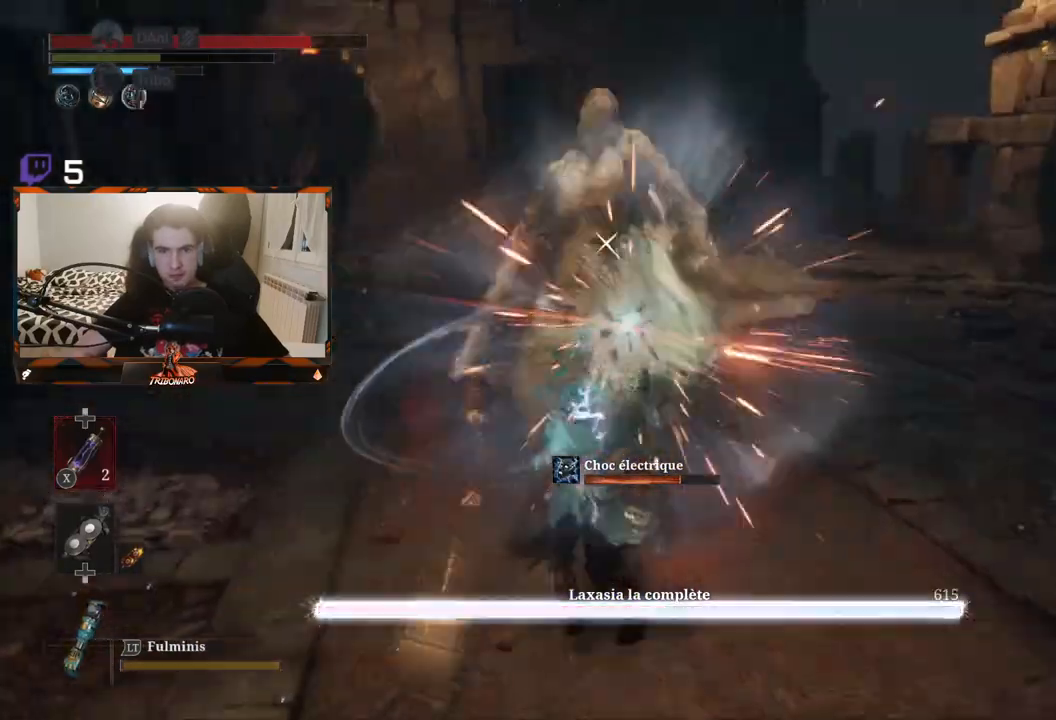
{"buttons": [], "left_stick": "center", "right_stick": "center", "events": [[267, "R2", "up"], [283, "left_stick", "center"]]}
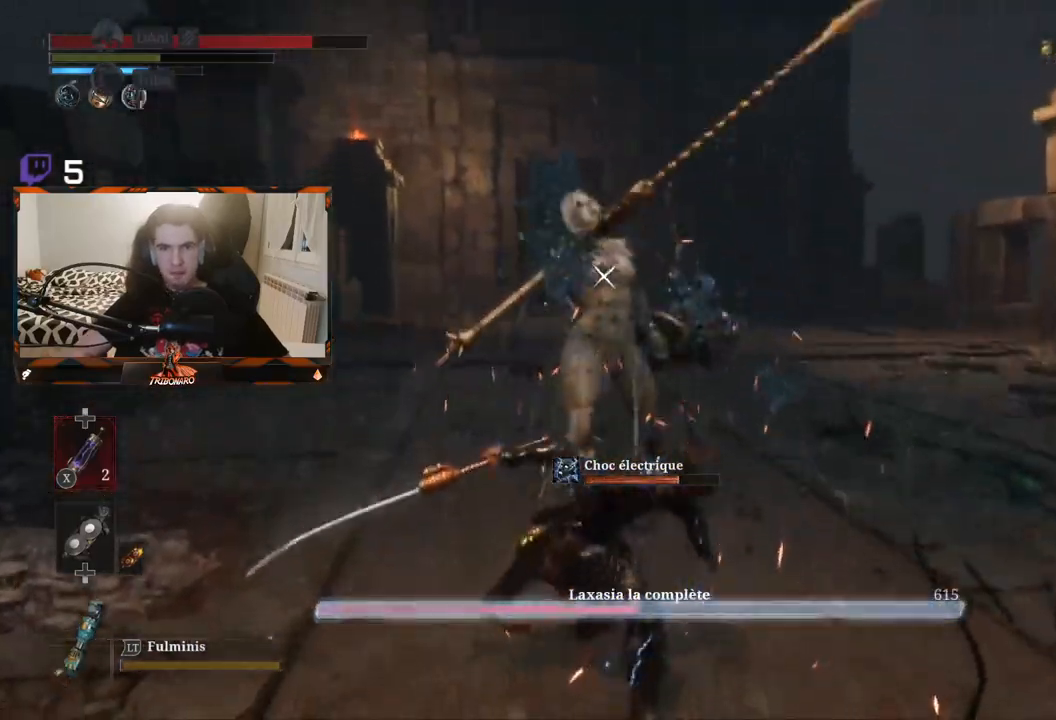
{"buttons": [], "left_stick": "down-right", "right_stick": "center", "events": [[383, "left_stick", "down-right"]]}
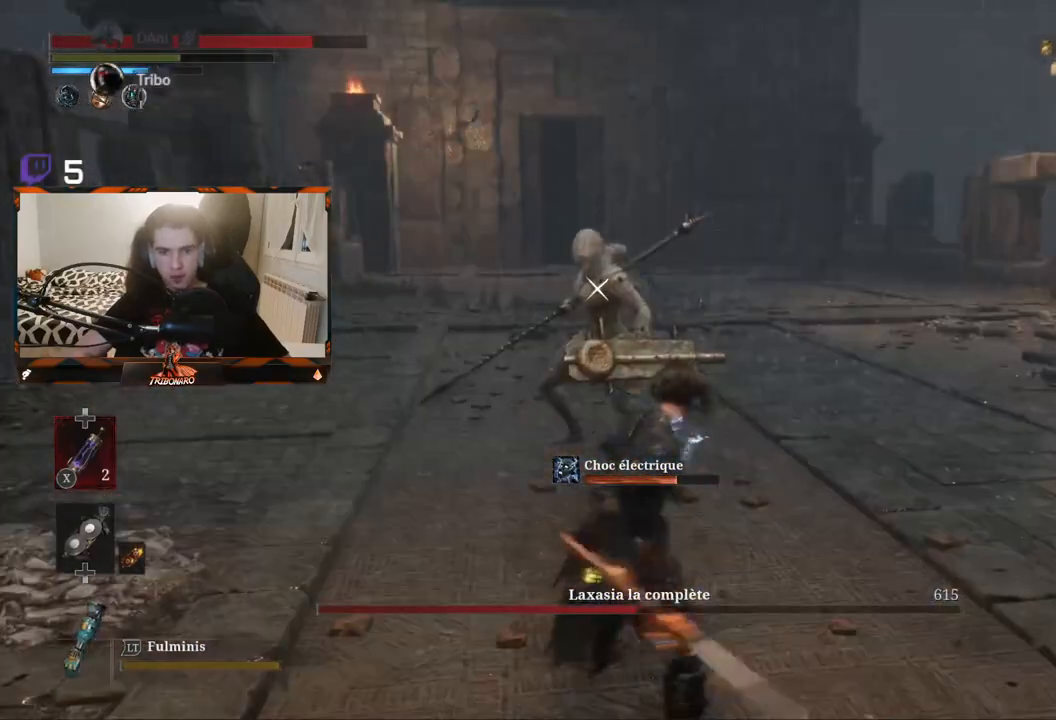
{"buttons": [], "left_stick": "right", "right_stick": "center", "events": [[117, "left_stick", "right"]]}
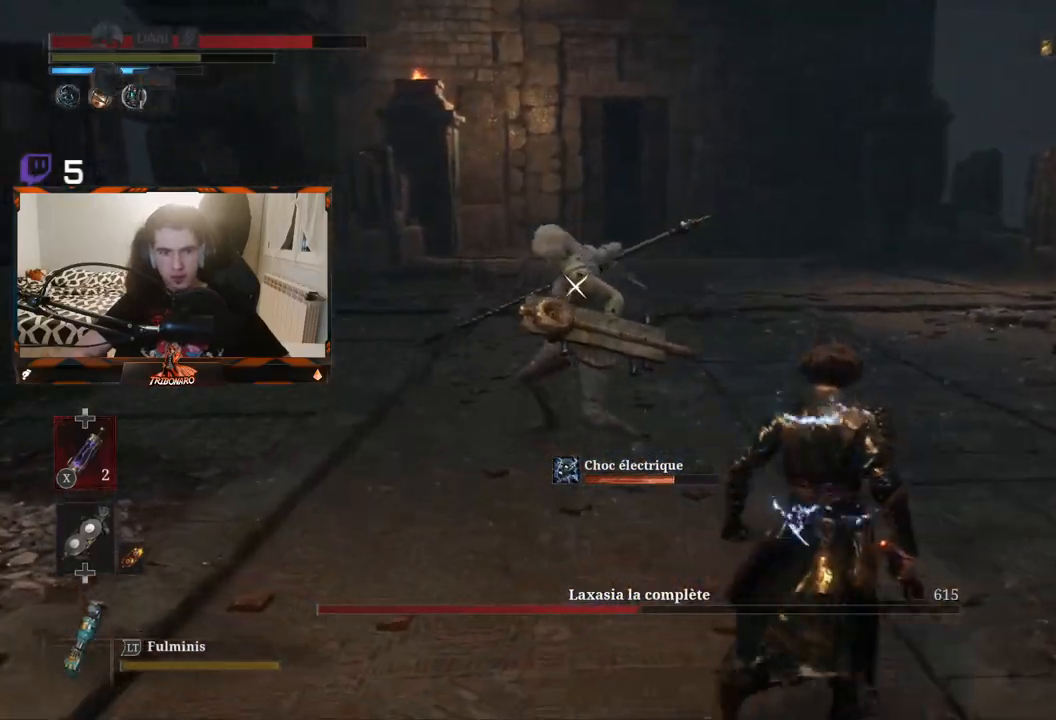
{"buttons": ["B"], "left_stick": "right", "right_stick": "center", "events": [[367, "B", "down"], [417, "B", "up"], [467, "B", "down"]]}
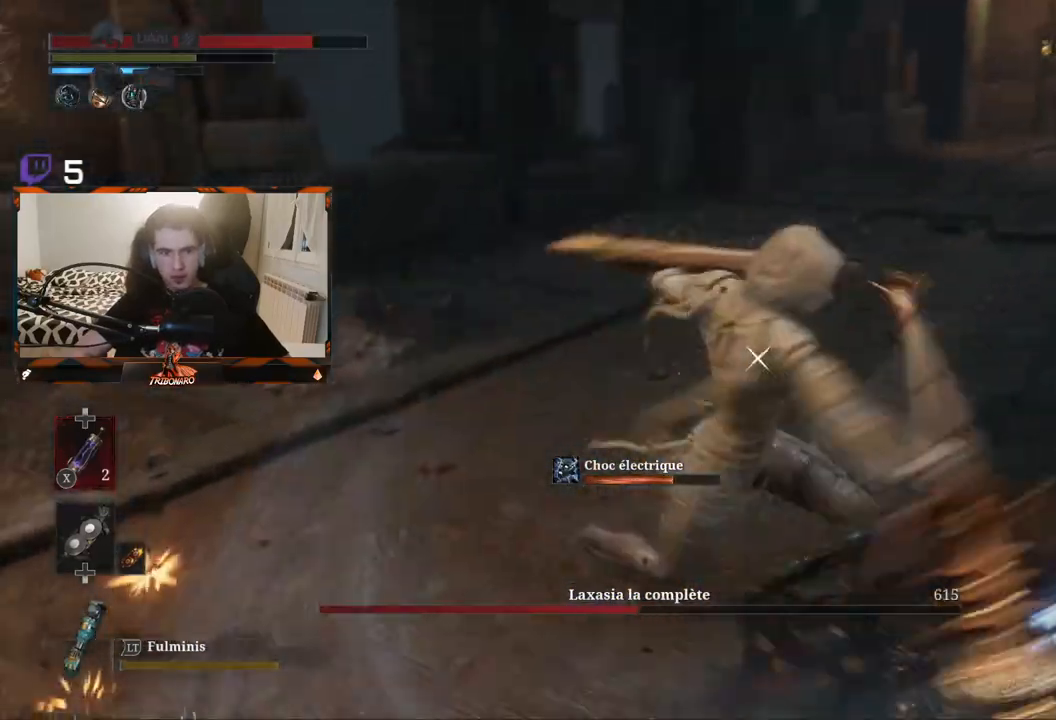
{"buttons": [], "left_stick": "right", "right_stick": "center", "events": [[50, "B", "up"], [117, "B", "down"], [183, "B", "up"], [250, "B", "down"], [317, "B", "up"], [367, "B", "down"], [450, "B", "up"]]}
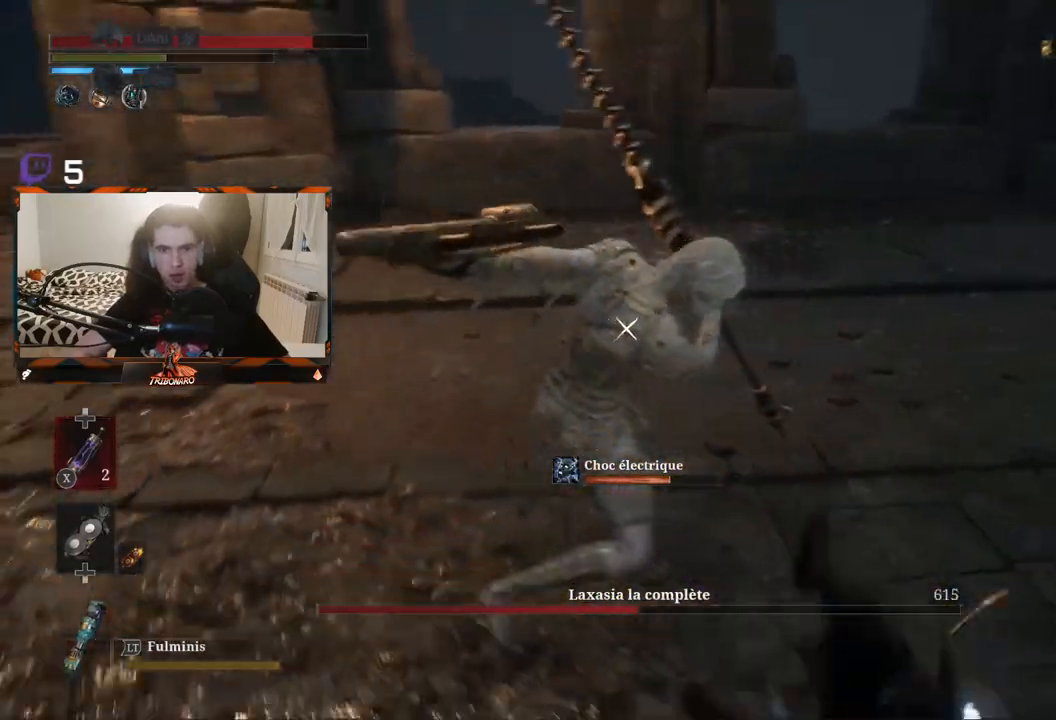
{"buttons": ["B"], "left_stick": "right", "right_stick": "center", "events": [[17, "B", "down"], [100, "B", "up"], [150, "B", "down"], [217, "B", "up"], [283, "B", "down"], [367, "B", "up"], [400, "B", "down"]]}
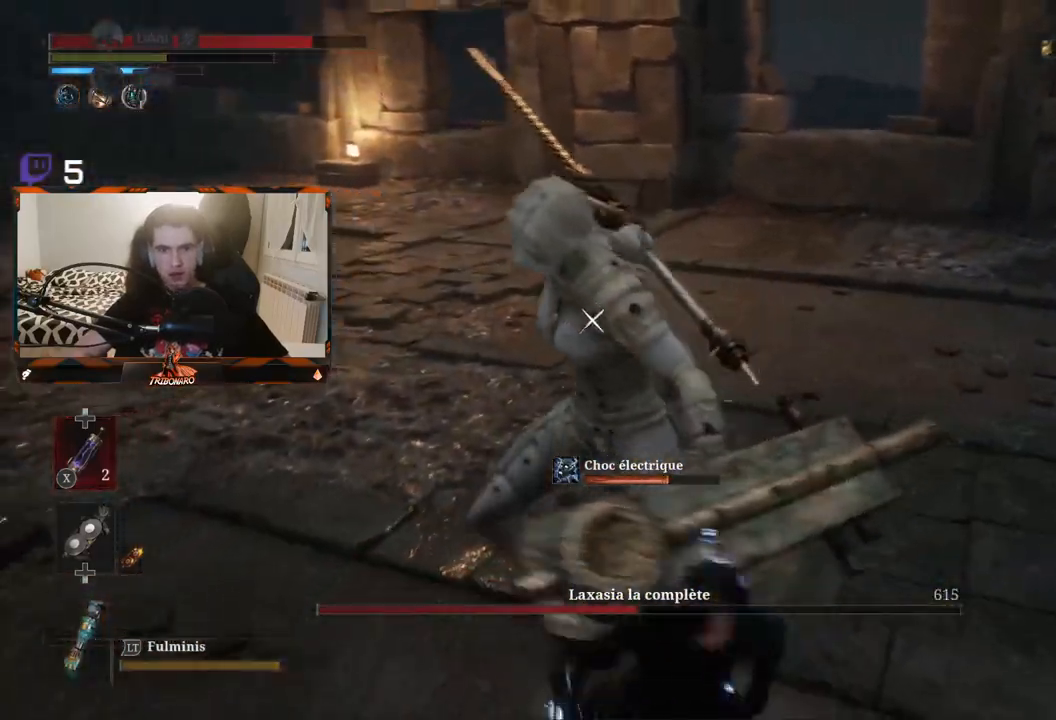
{"buttons": ["B"], "left_stick": "right", "right_stick": "center", "events": [[17, "B", "up"], [50, "B", "down"], [167, "B", "up"], [200, "B", "down"], [317, "B", "up"], [367, "B", "down"], [433, "B", "up"], [483, "B", "down"]]}
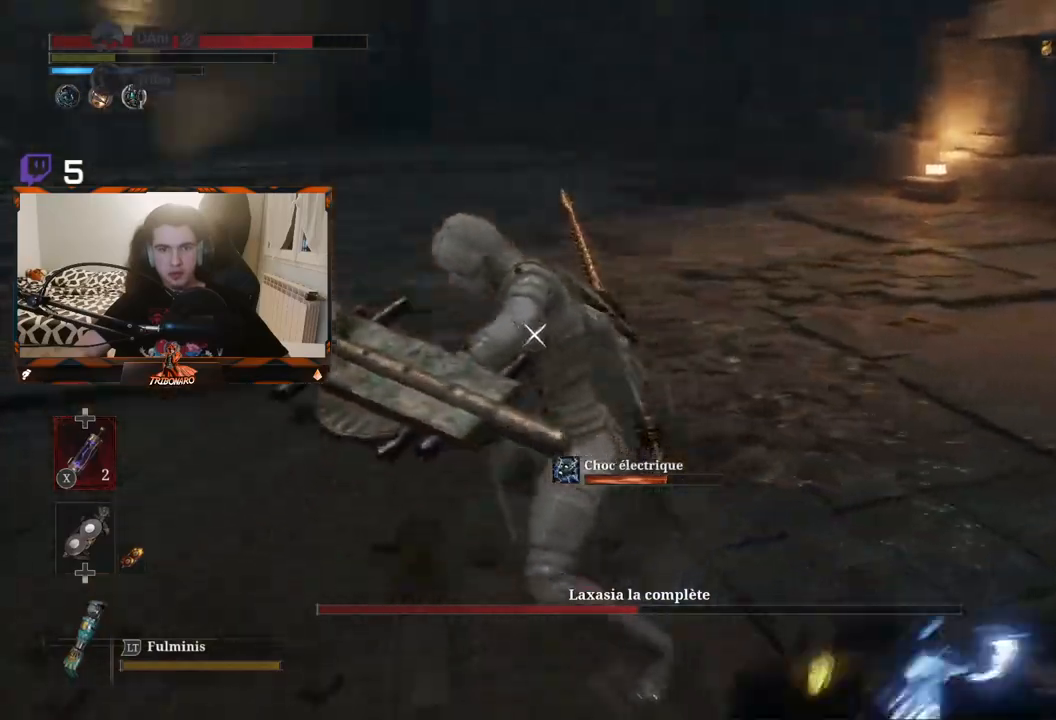
{"buttons": [], "left_stick": "right", "right_stick": "center", "events": [[200, "B", "up"], [250, "B", "down"], [350, "B", "up"], [417, "B", "down"], [483, "B", "up"]]}
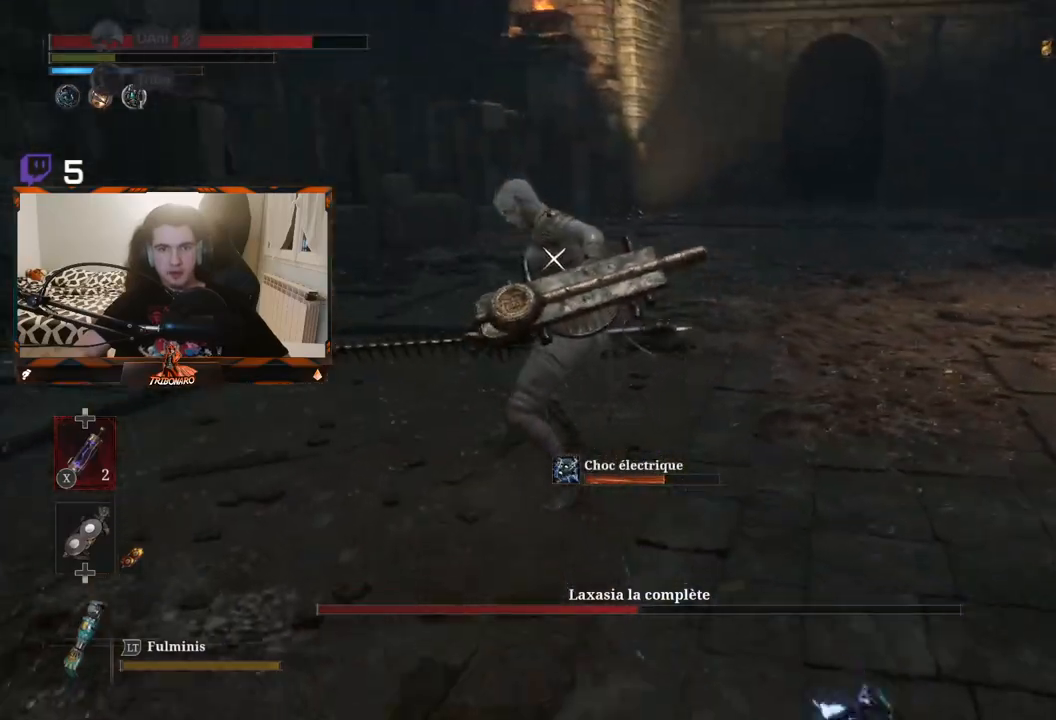
{"buttons": [], "left_stick": "up-left", "right_stick": "center", "events": [[150, "left_stick", "up"], [350, "left_stick", "up-left"]]}
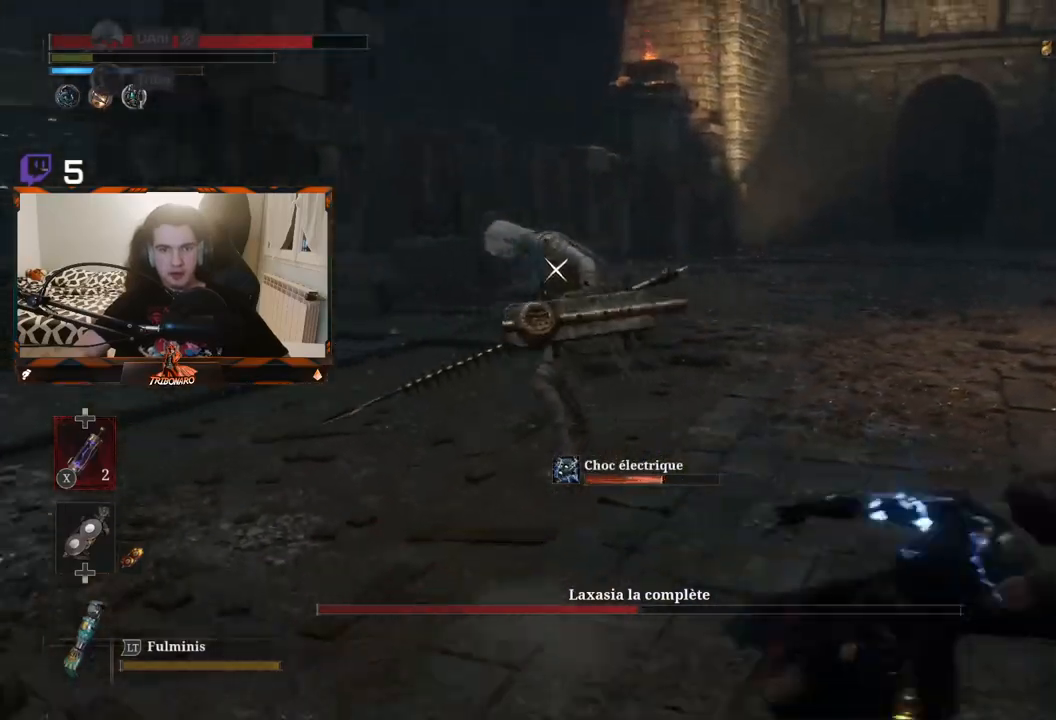
{"buttons": [], "left_stick": "up-left", "right_stick": "center", "events": []}
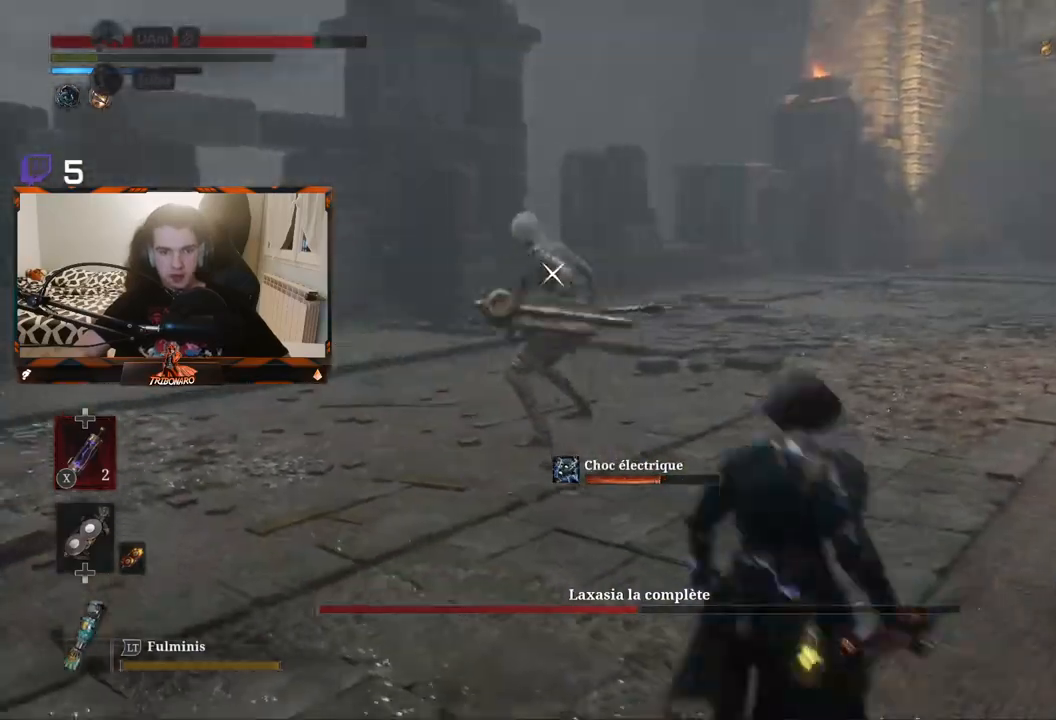
{"buttons": [], "left_stick": "up-left", "right_stick": "center", "events": []}
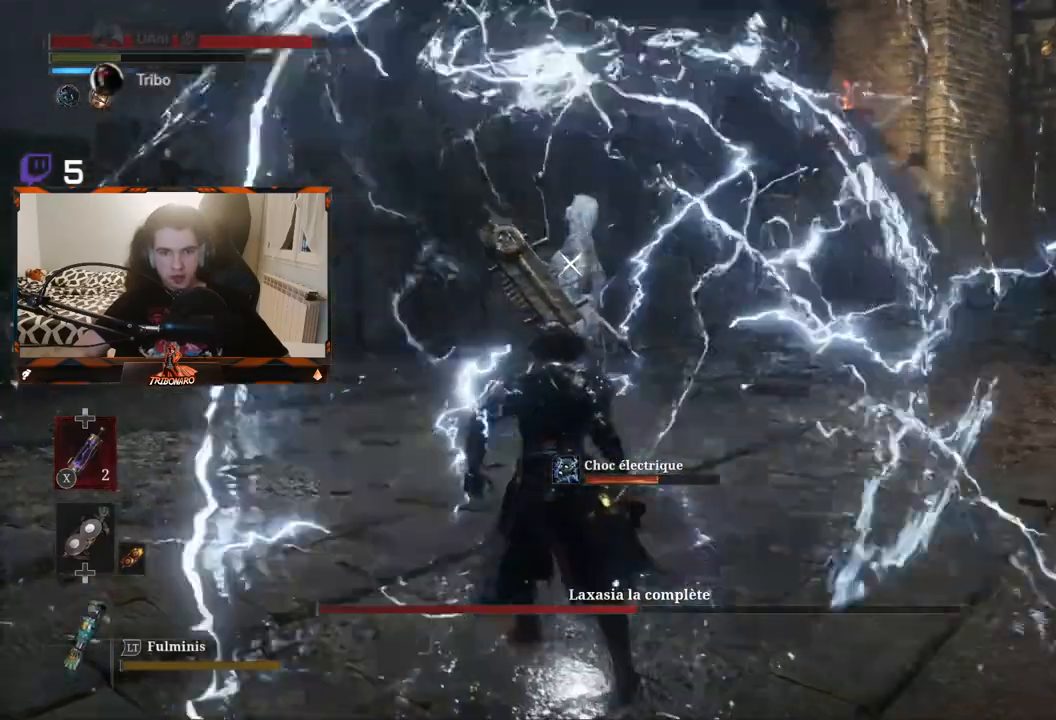
{"buttons": [], "left_stick": "right", "right_stick": "center", "events": [[50, "left_stick", "up-right"], [167, "B", "down"], [250, "B", "up"], [267, "left_stick", "right"], [400, "B", "down"], [483, "B", "up"]]}
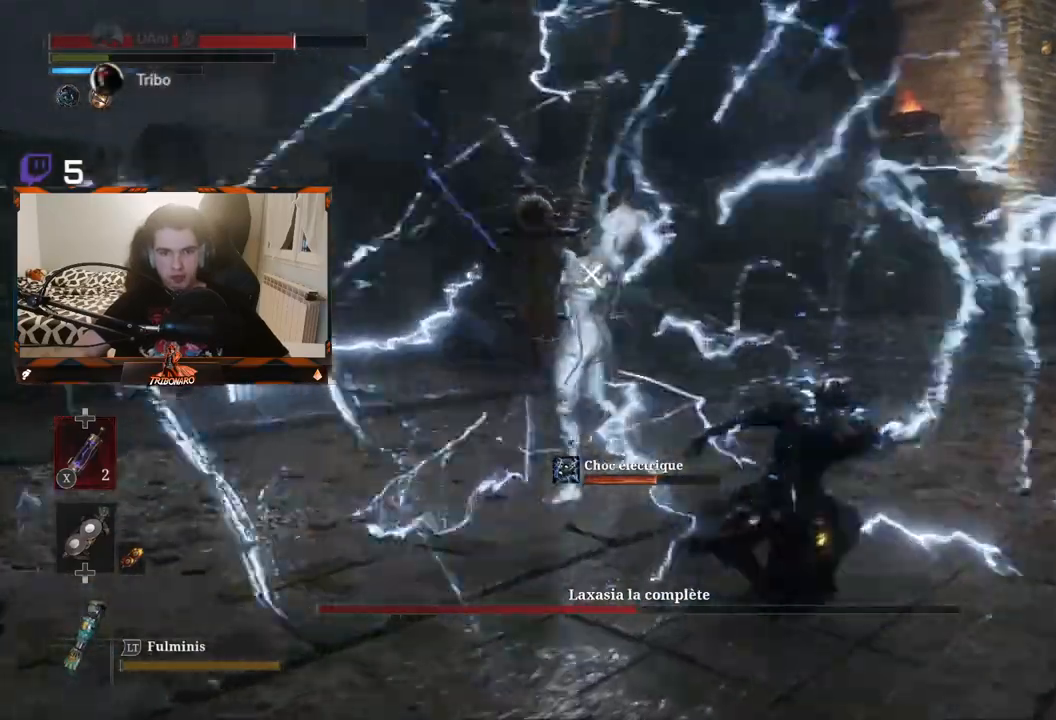
{"buttons": [], "left_stick": "down-right", "right_stick": "center", "events": [[117, "B", "down"], [167, "left_stick", "down-right"], [217, "B", "up"], [267, "B", "down"], [333, "B", "up"], [400, "B", "down"], [483, "B", "up"]]}